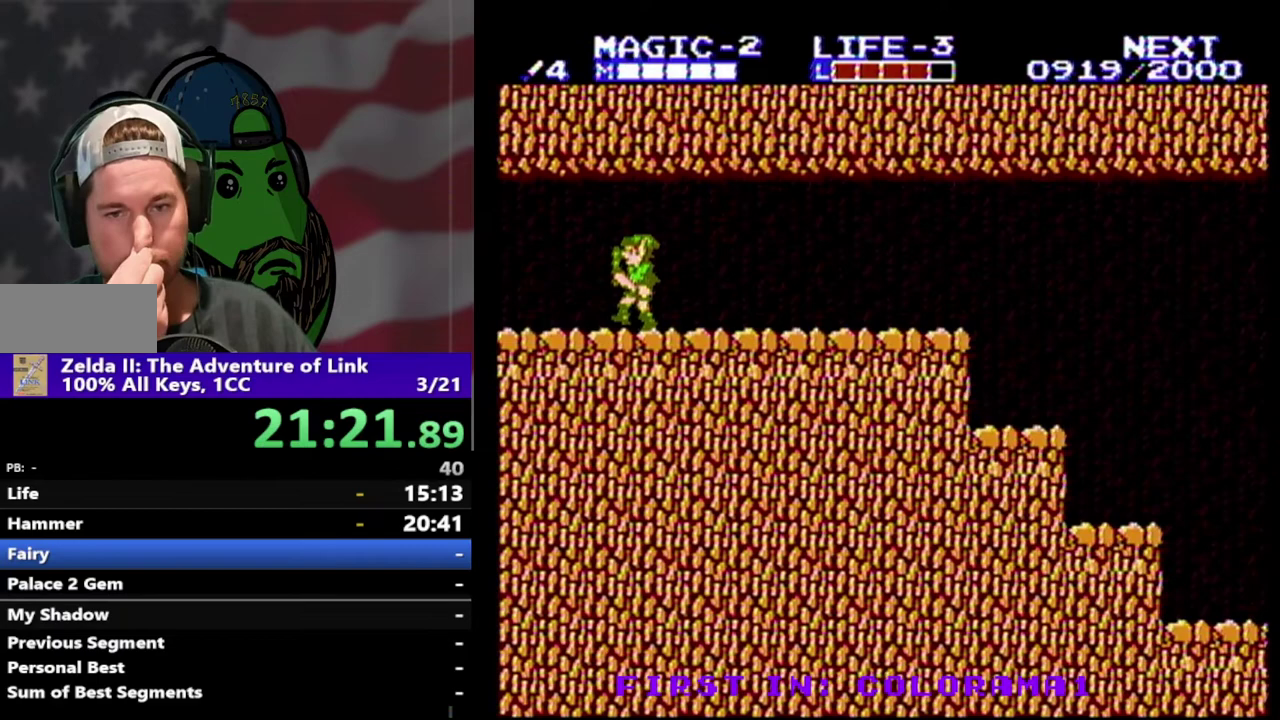
Gameplay with a controller (Nintendo layout); each line is a JSON object with the inputs held at the frame after it. "events" lists button and stick changes between this image and that frame as [ms after this image, input, new state], when the widget could be followed in between. Not read: L3 R3.
{"buttons": ["DPAD_LEFT"], "events": []}
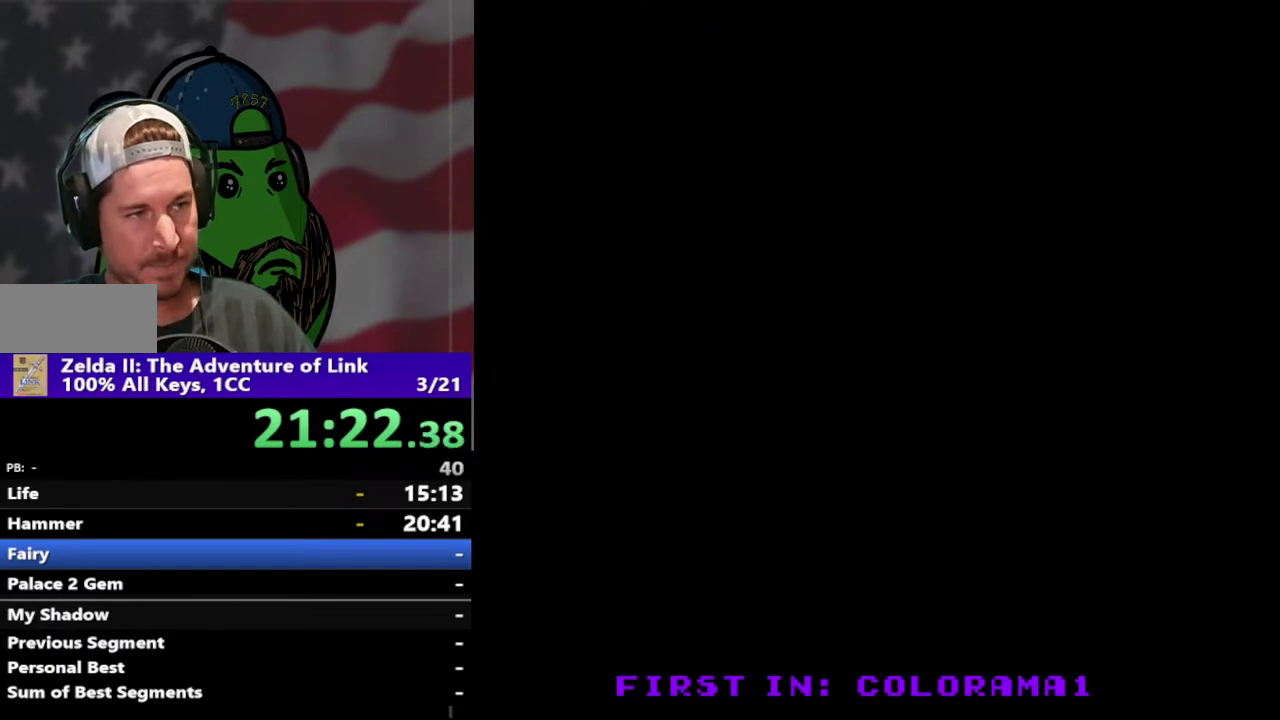
{"buttons": ["DPAD_LEFT"], "events": []}
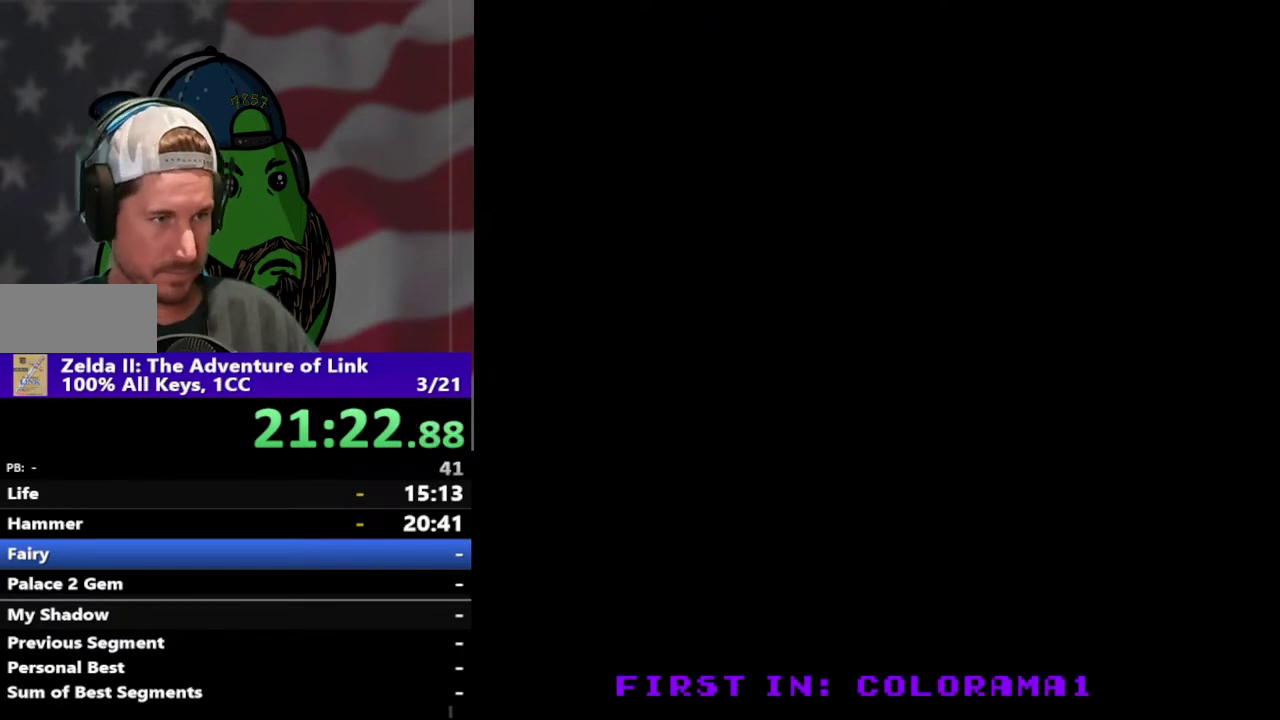
{"buttons": ["DPAD_LEFT"], "events": []}
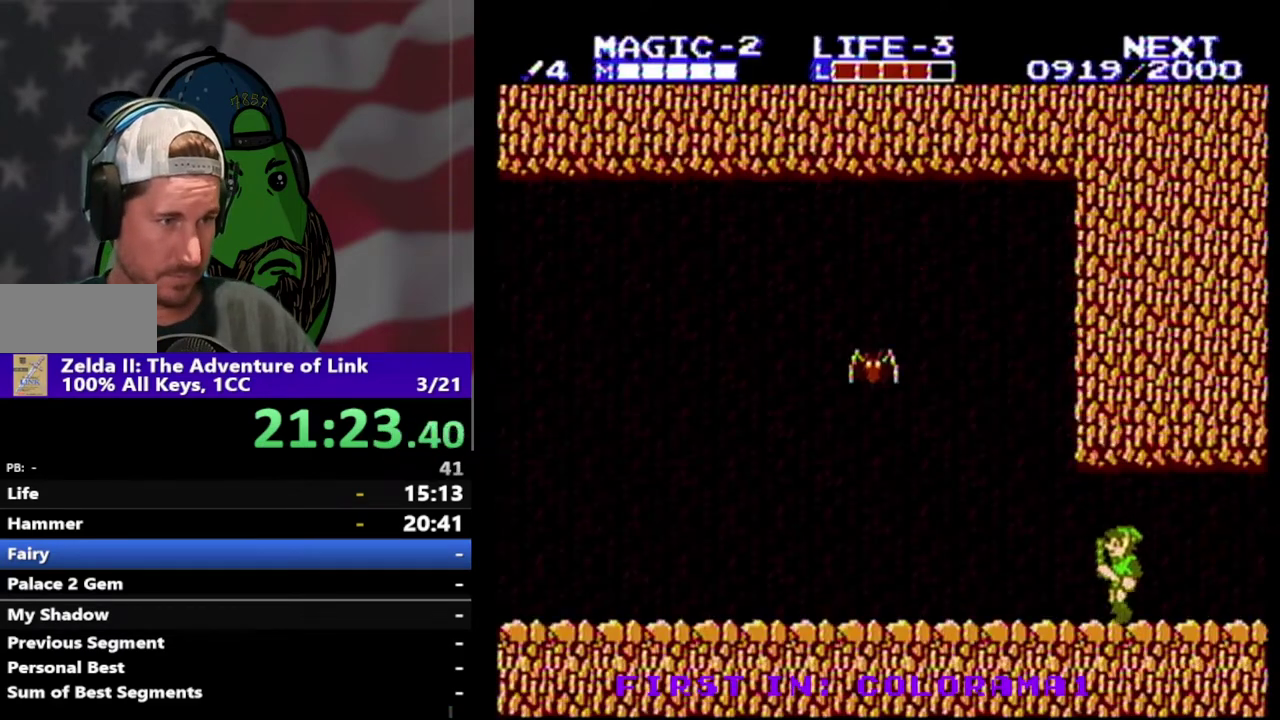
{"buttons": ["DPAD_LEFT"], "events": []}
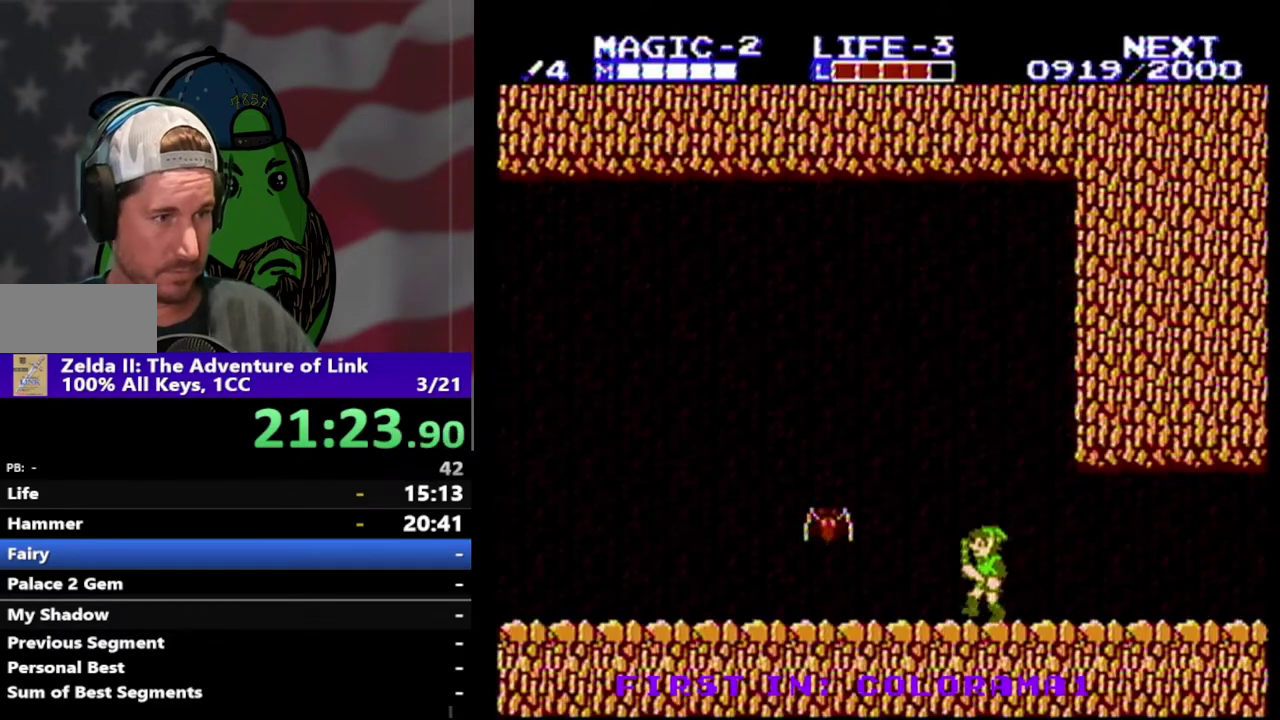
{"buttons": ["B", "DPAD_LEFT"], "events": [[467, "B", "down"]]}
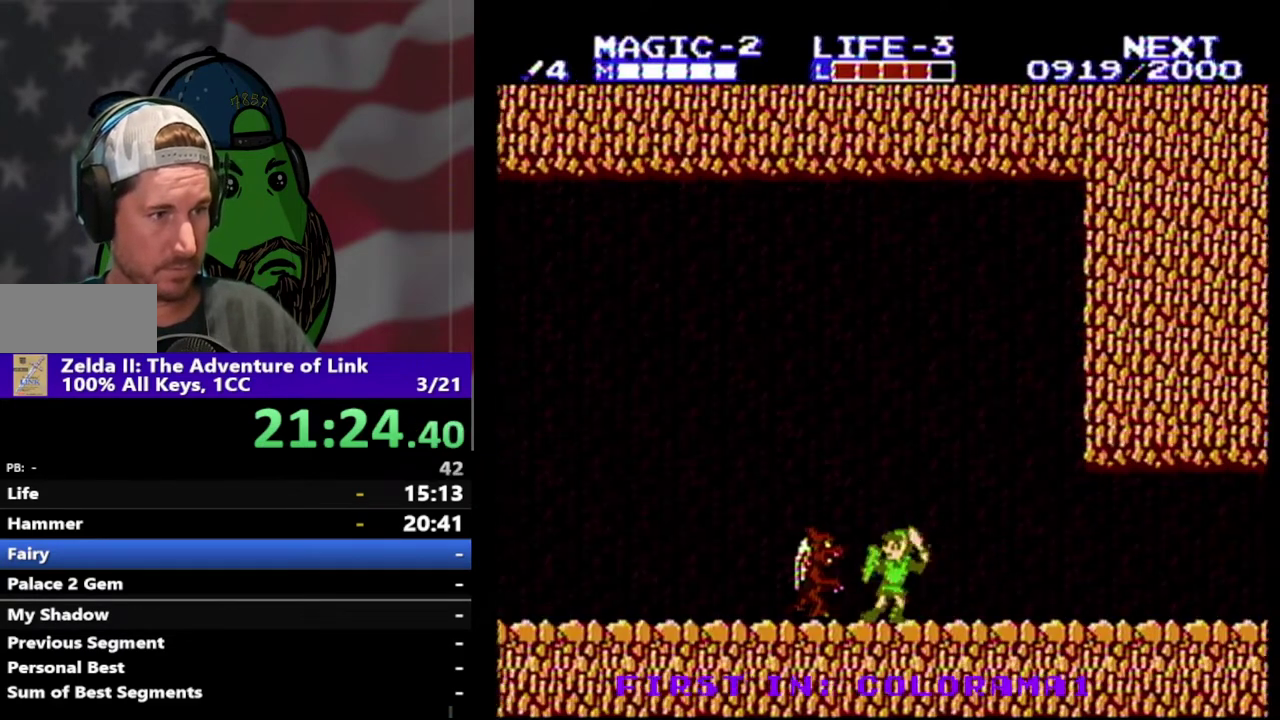
{"buttons": ["DPAD_LEFT"], "events": [[67, "B", "up"], [100, "DPAD_LEFT", "up"], [133, "B", "down"], [233, "B", "up"], [300, "B", "down"], [367, "B", "up"], [433, "B", "down"], [500, "B", "up"], [500, "DPAD_LEFT", "down"]]}
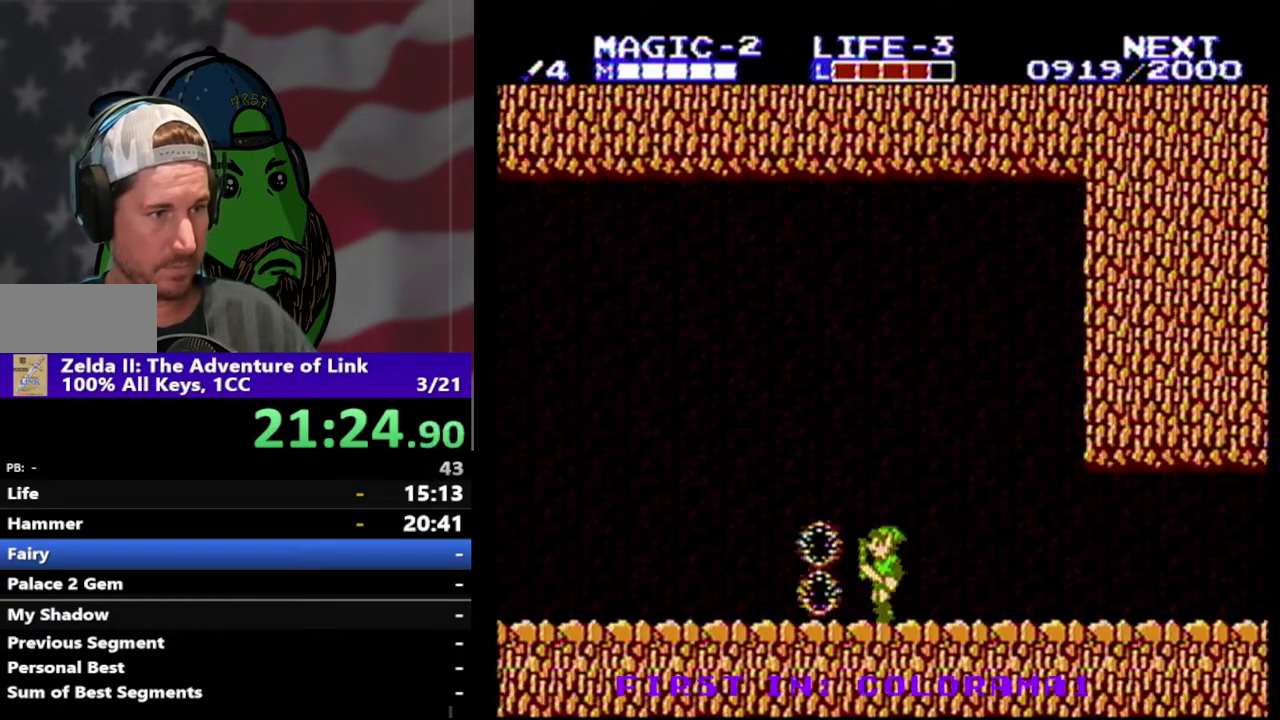
{"buttons": ["DPAD_LEFT"], "events": []}
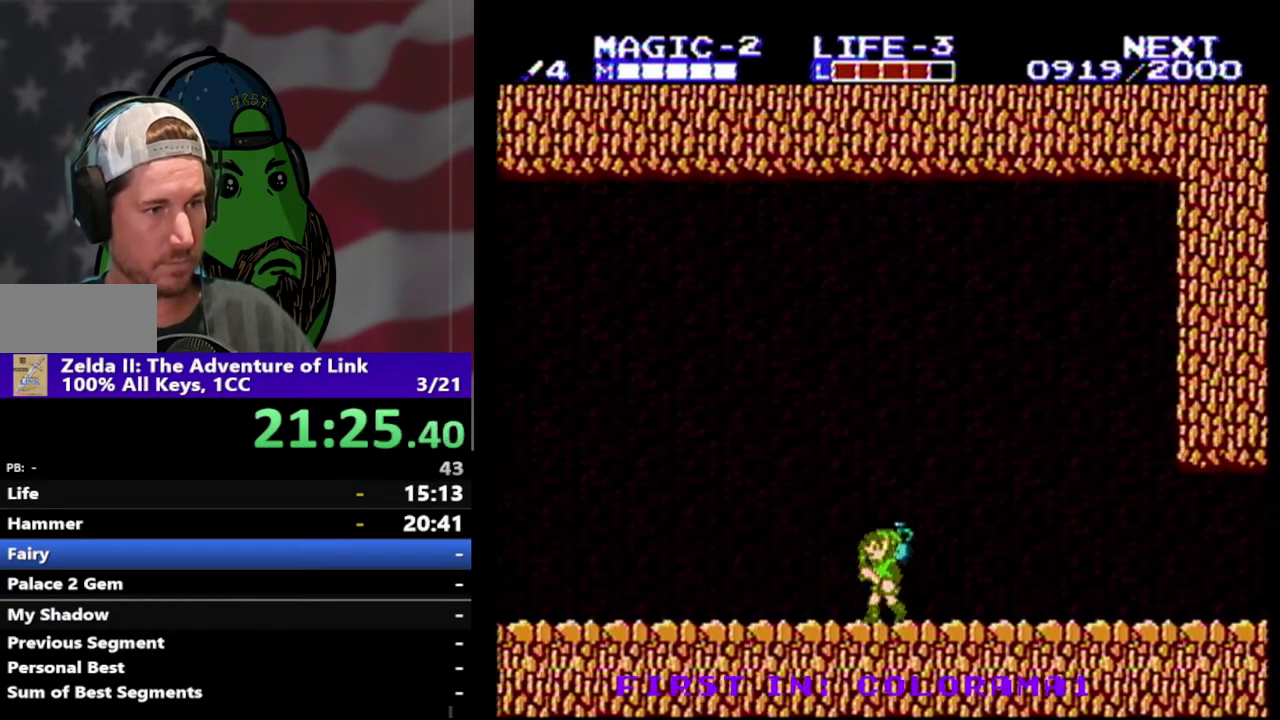
{"buttons": ["DPAD_LEFT"], "events": []}
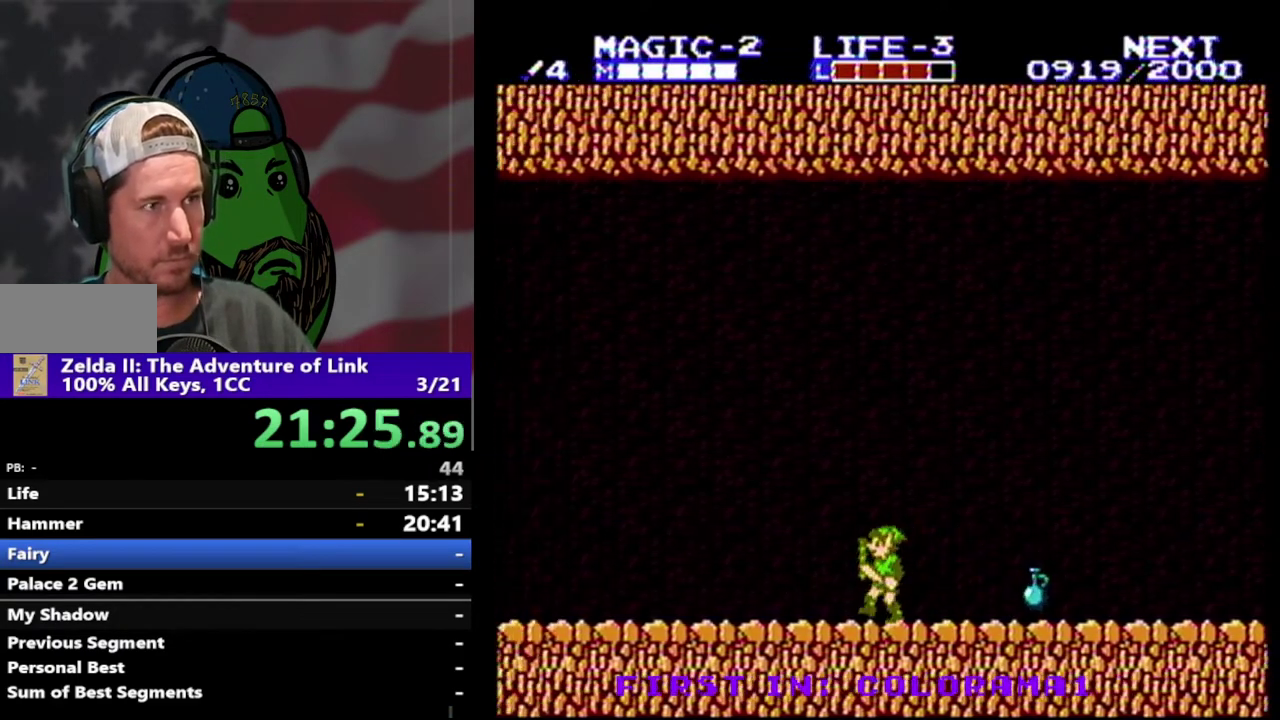
{"buttons": ["DPAD_LEFT"], "events": []}
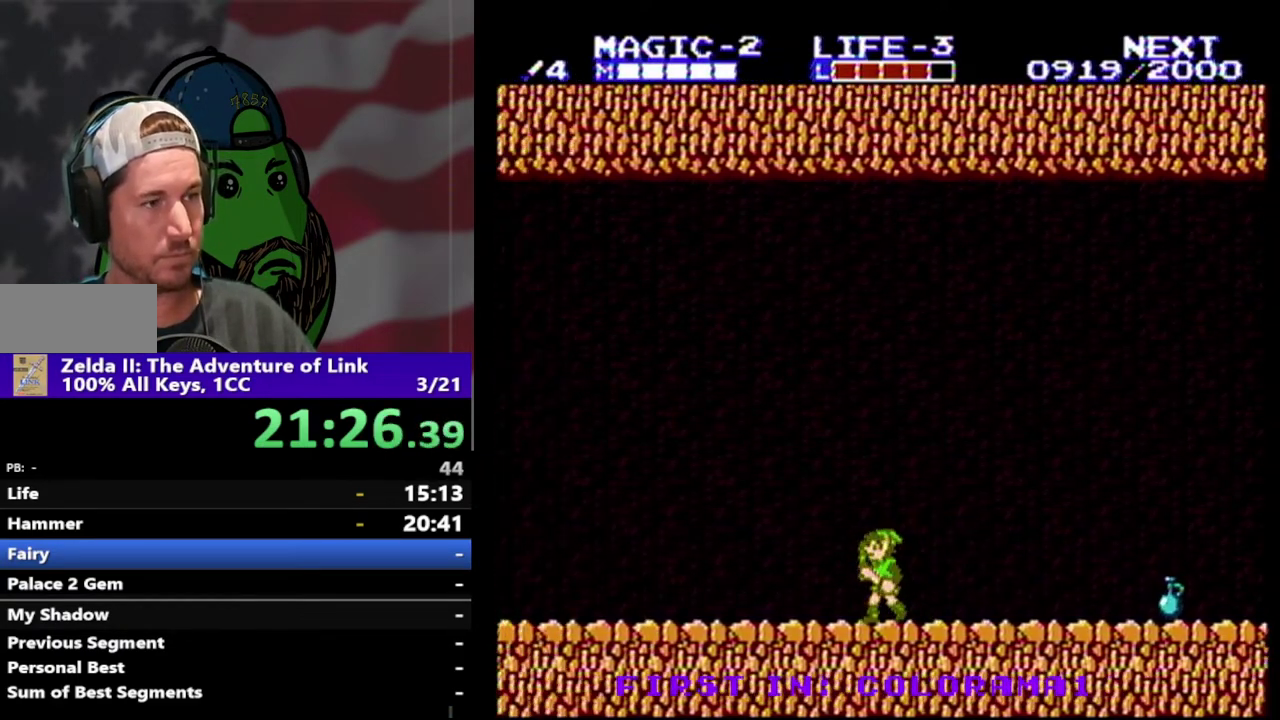
{"buttons": ["DPAD_LEFT"], "events": []}
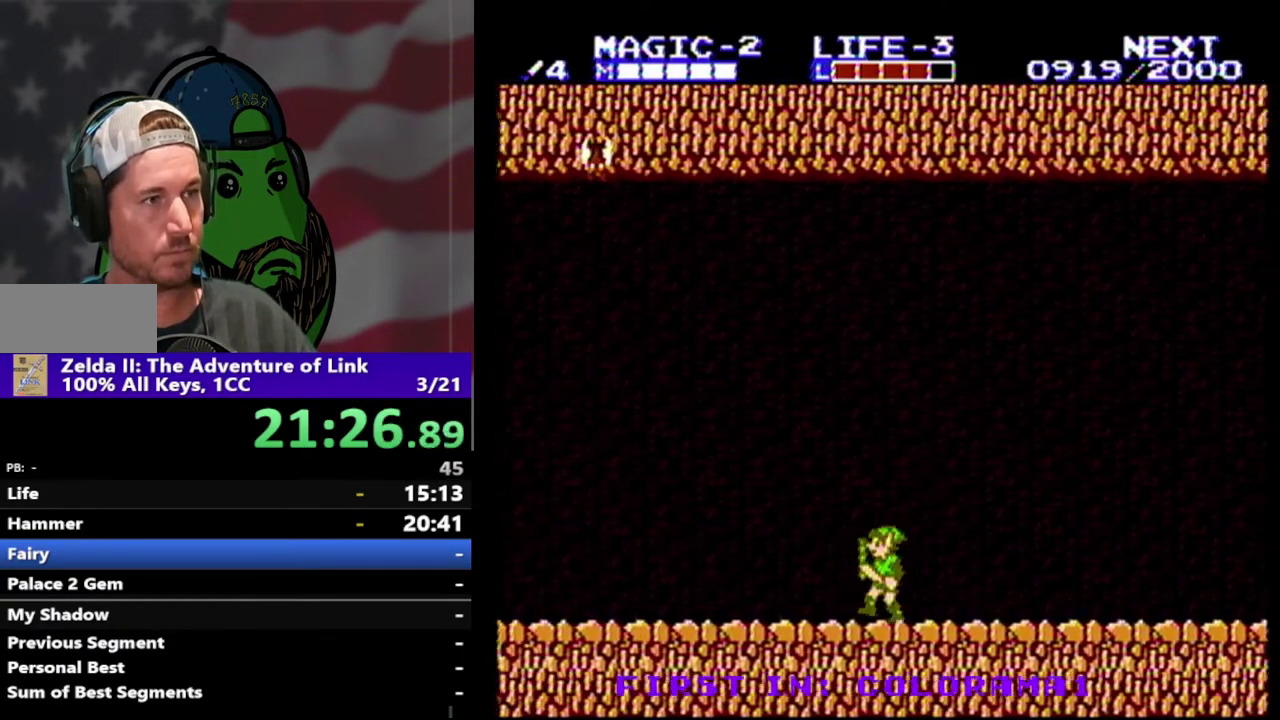
{"buttons": [], "events": [[400, "DPAD_LEFT", "up"]]}
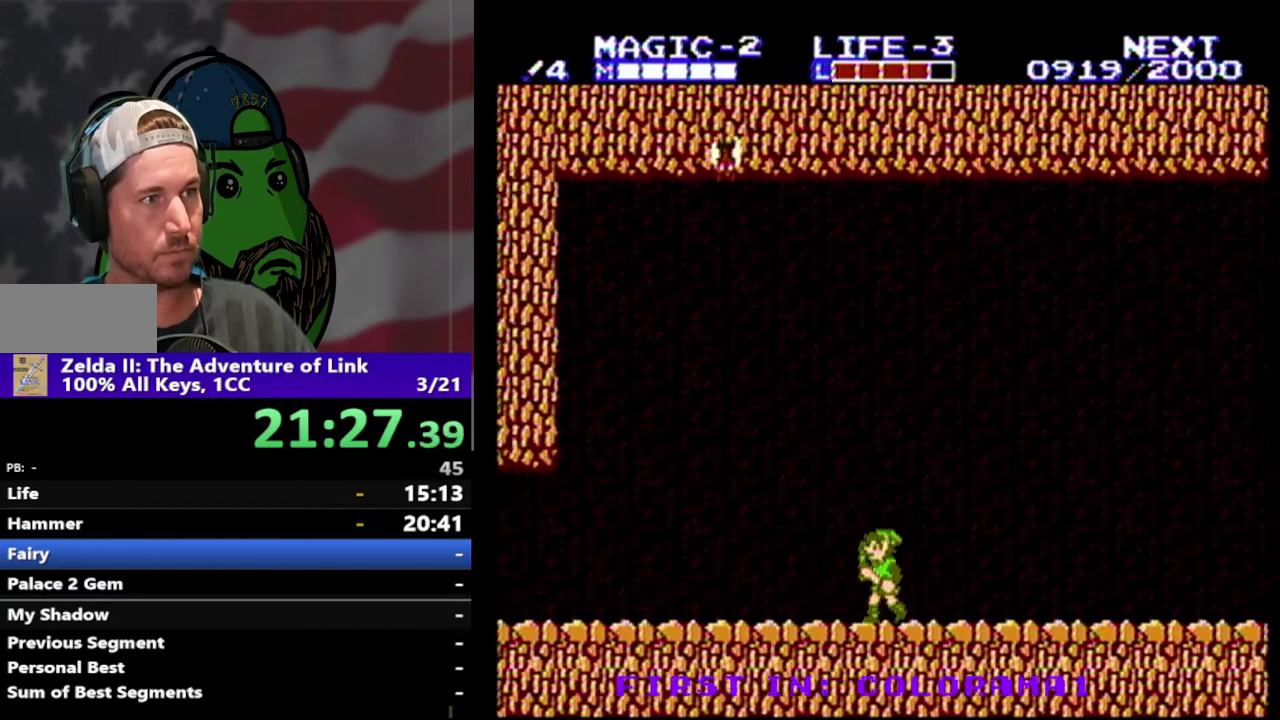
{"buttons": ["DPAD_LEFT"], "events": [[333, "DPAD_LEFT", "down"]]}
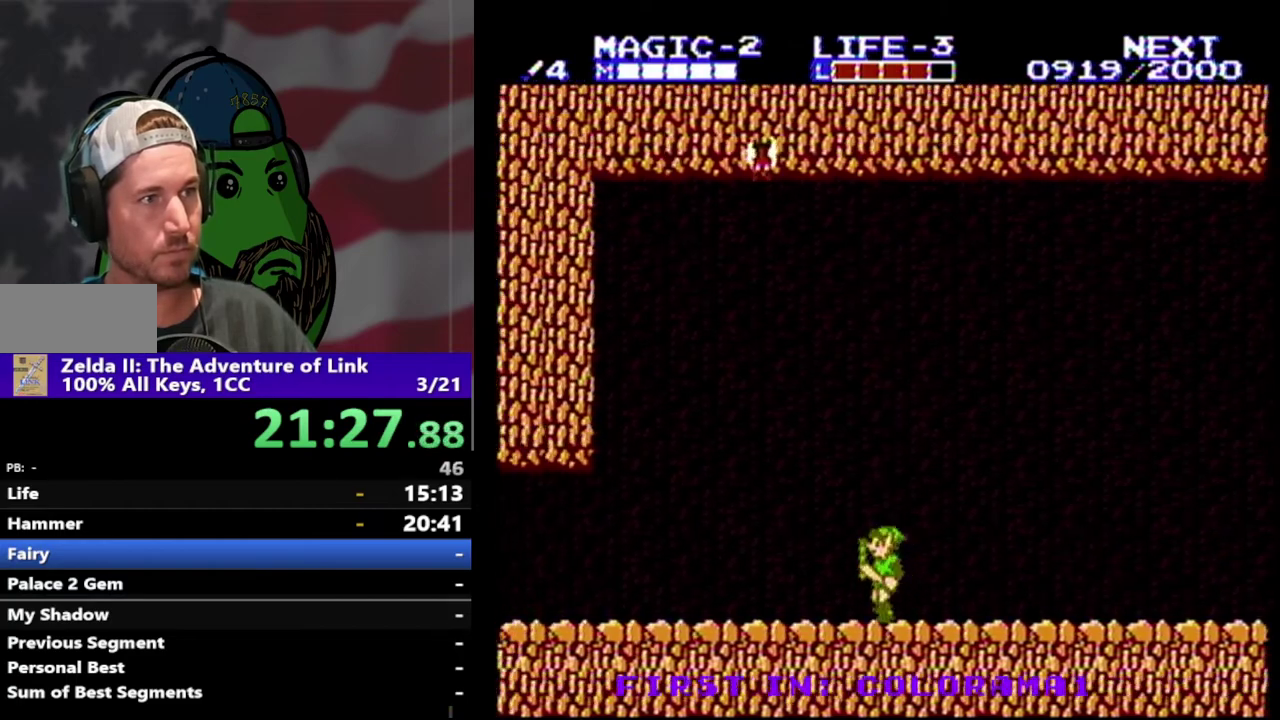
{"buttons": [], "events": [[100, "DPAD_LEFT", "up"], [200, "DPAD_RIGHT", "down"], [467, "DPAD_RIGHT", "up"]]}
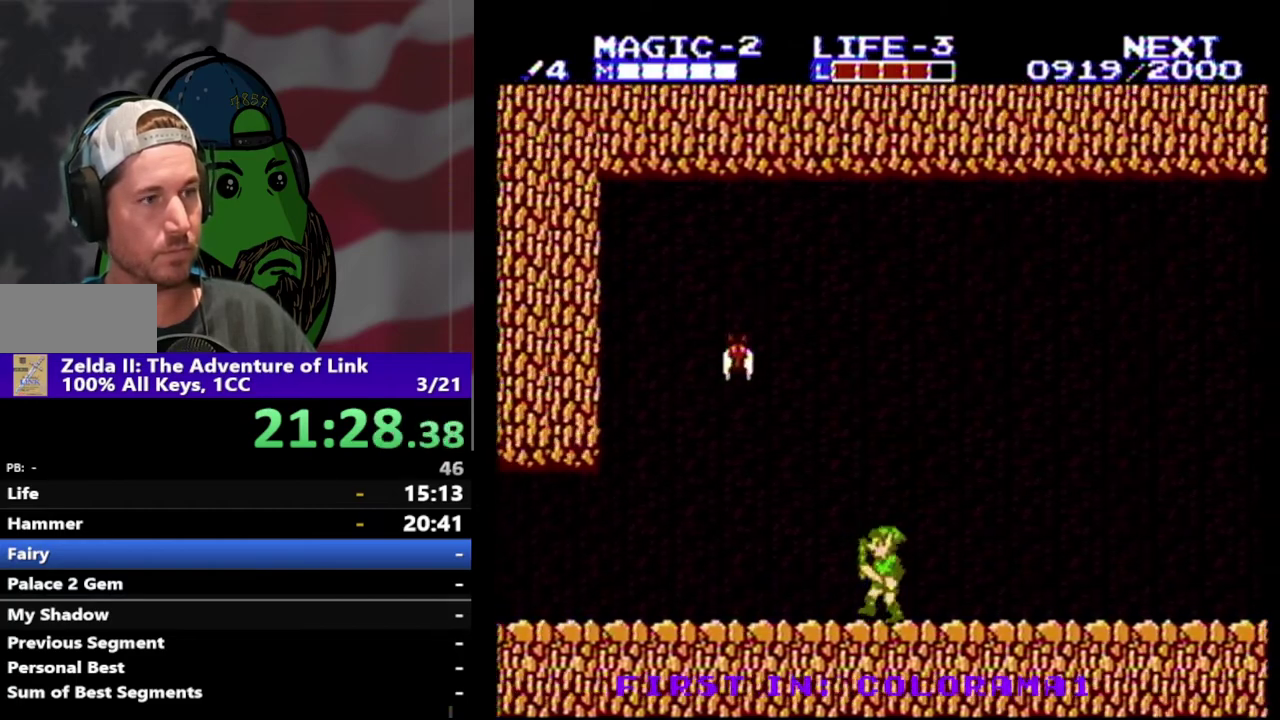
{"buttons": ["DPAD_LEFT"], "events": [[33, "DPAD_LEFT", "down"]]}
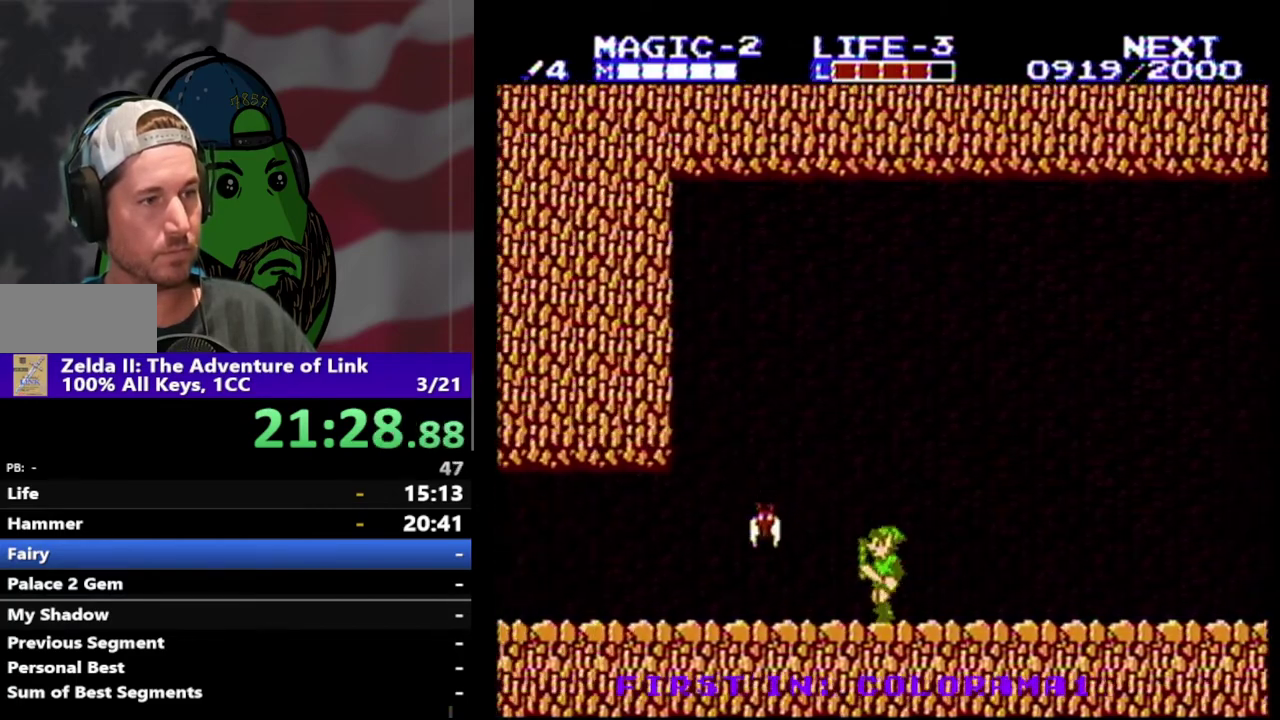
{"buttons": [], "events": [[233, "B", "down"], [233, "DPAD_LEFT", "up"], [333, "B", "up"], [400, "B", "down"], [500, "B", "up"]]}
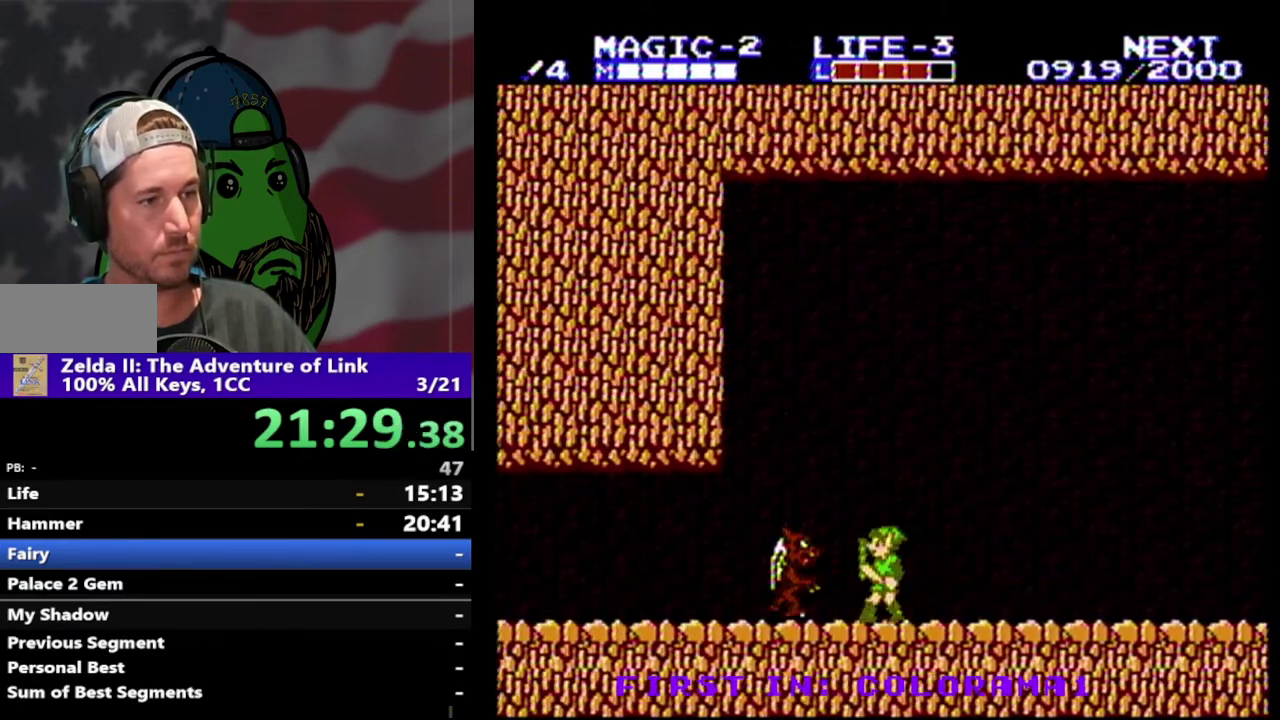
{"buttons": ["B"], "events": [[33, "B", "down"], [133, "B", "up"], [200, "DPAD_LEFT", "down"], [467, "B", "down"], [467, "DPAD_LEFT", "up"]]}
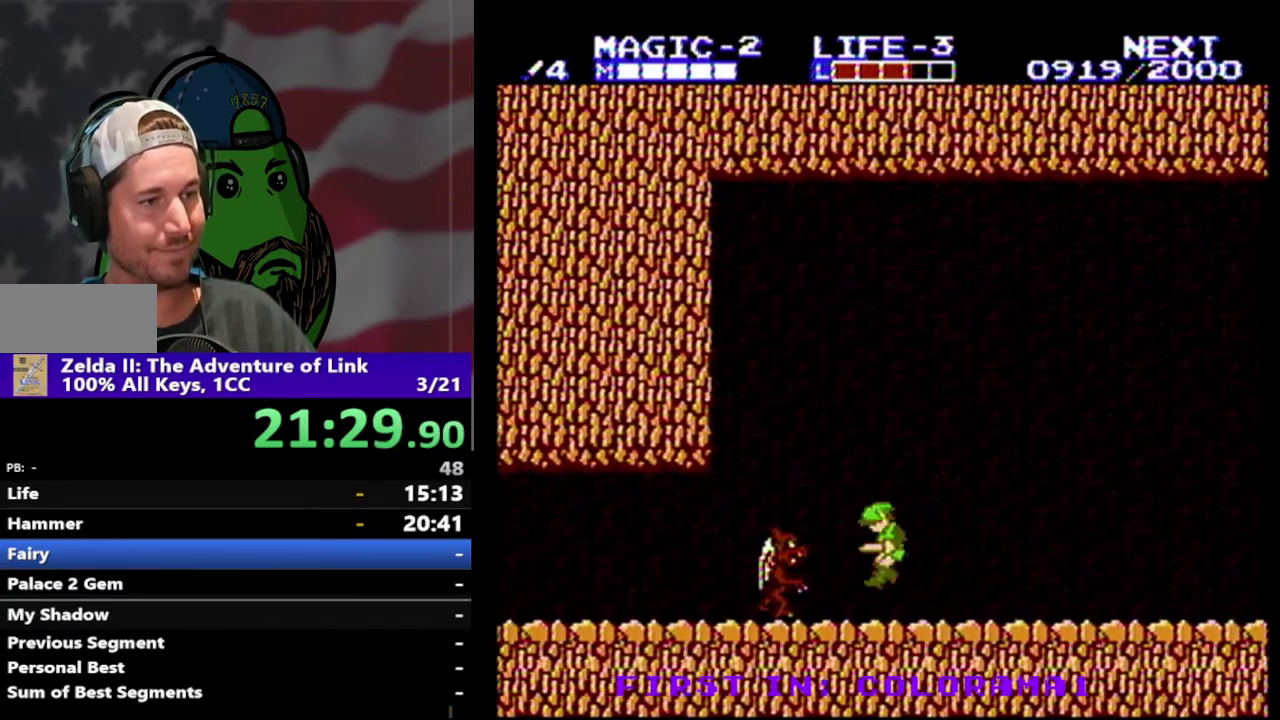
{"buttons": ["DPAD_LEFT"], "events": [[67, "B", "up"], [233, "DPAD_LEFT", "down"]]}
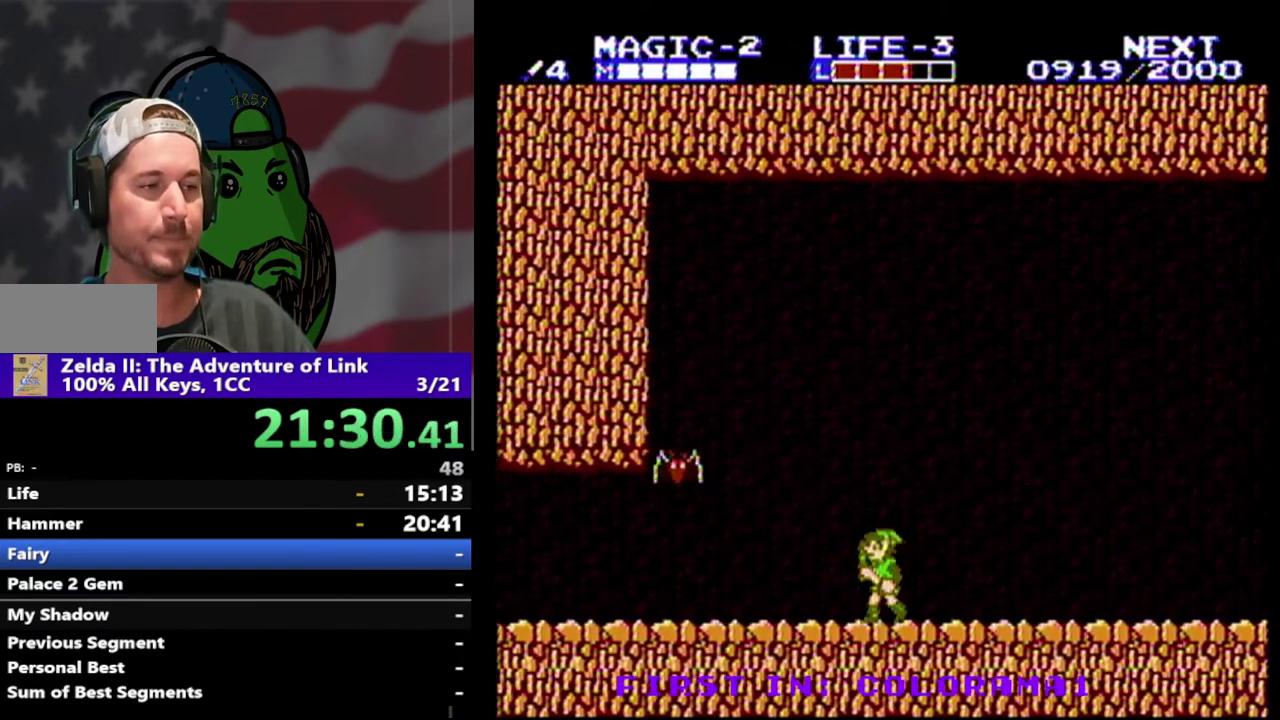
{"buttons": ["DPAD_LEFT"], "events": []}
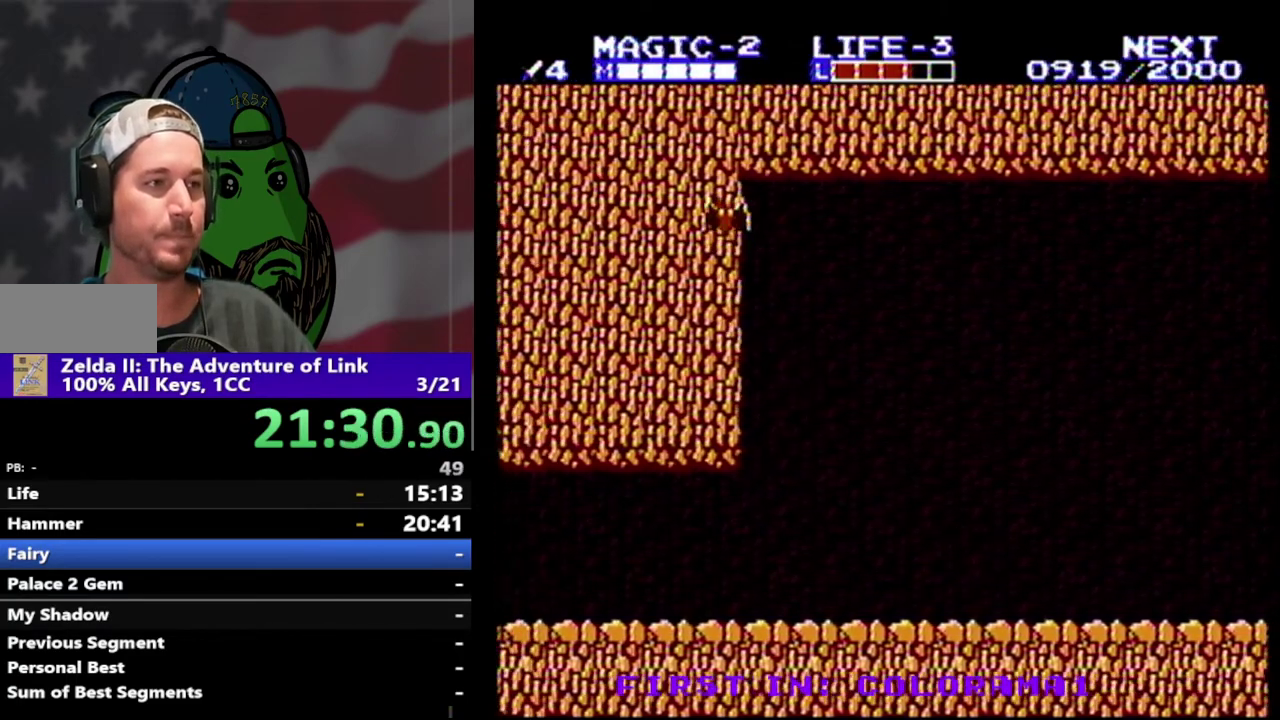
{"buttons": ["DPAD_LEFT"], "events": [[100, "DPAD_LEFT", "up"], [233, "DPAD_RIGHT", "down"], [467, "DPAD_RIGHT", "up"], [500, "DPAD_LEFT", "down"]]}
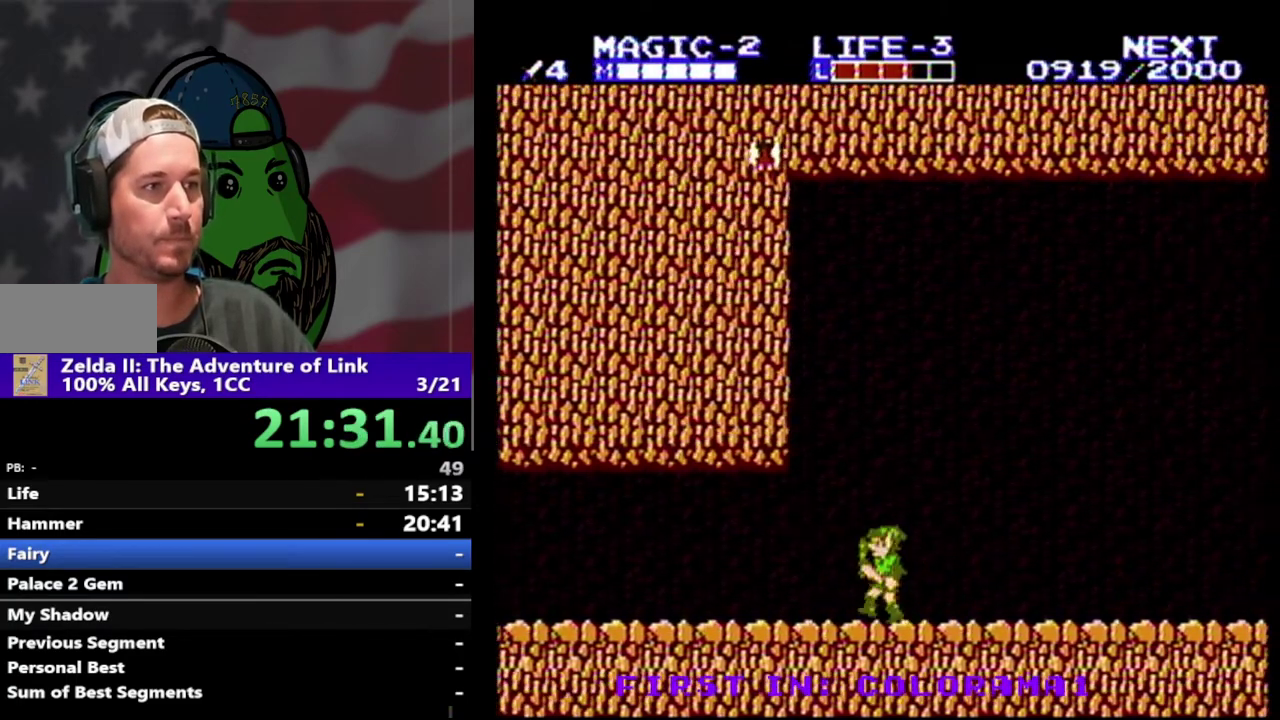
{"buttons": ["DPAD_RIGHT"], "events": [[300, "DPAD_LEFT", "up"], [367, "DPAD_RIGHT", "down"]]}
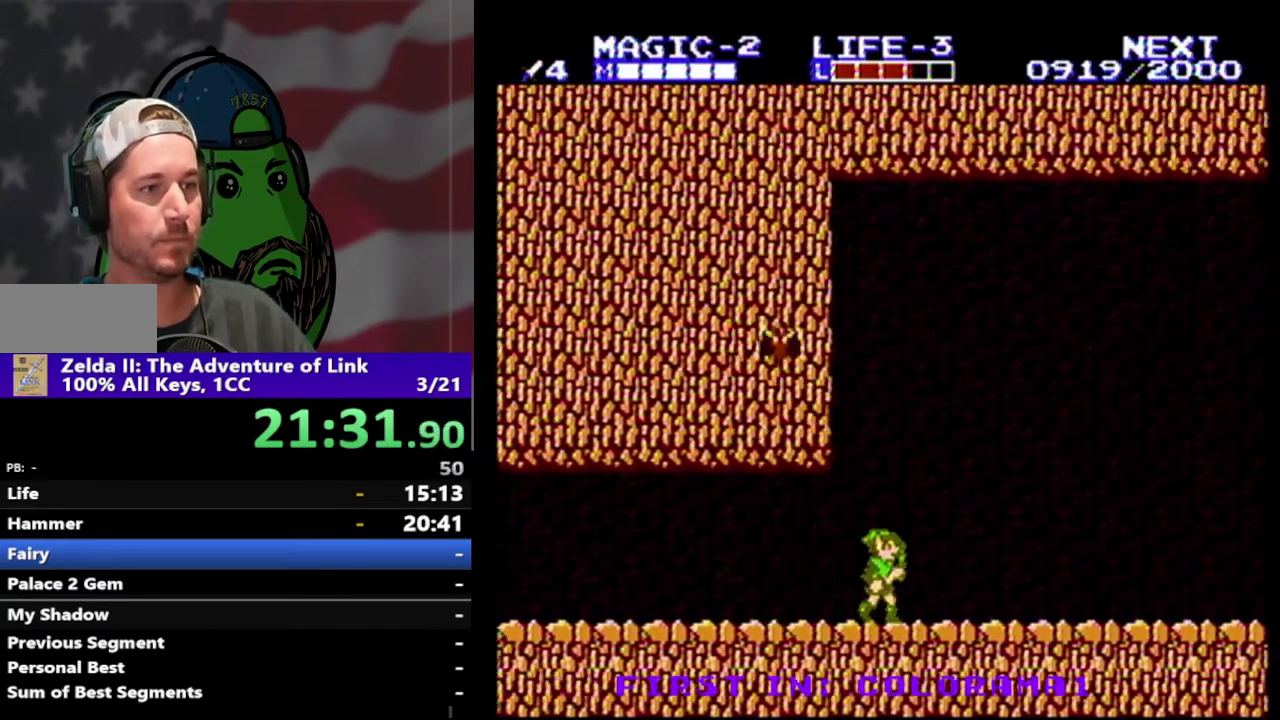
{"buttons": ["DPAD_LEFT"], "events": [[133, "DPAD_LEFT", "down"], [133, "DPAD_RIGHT", "up"]]}
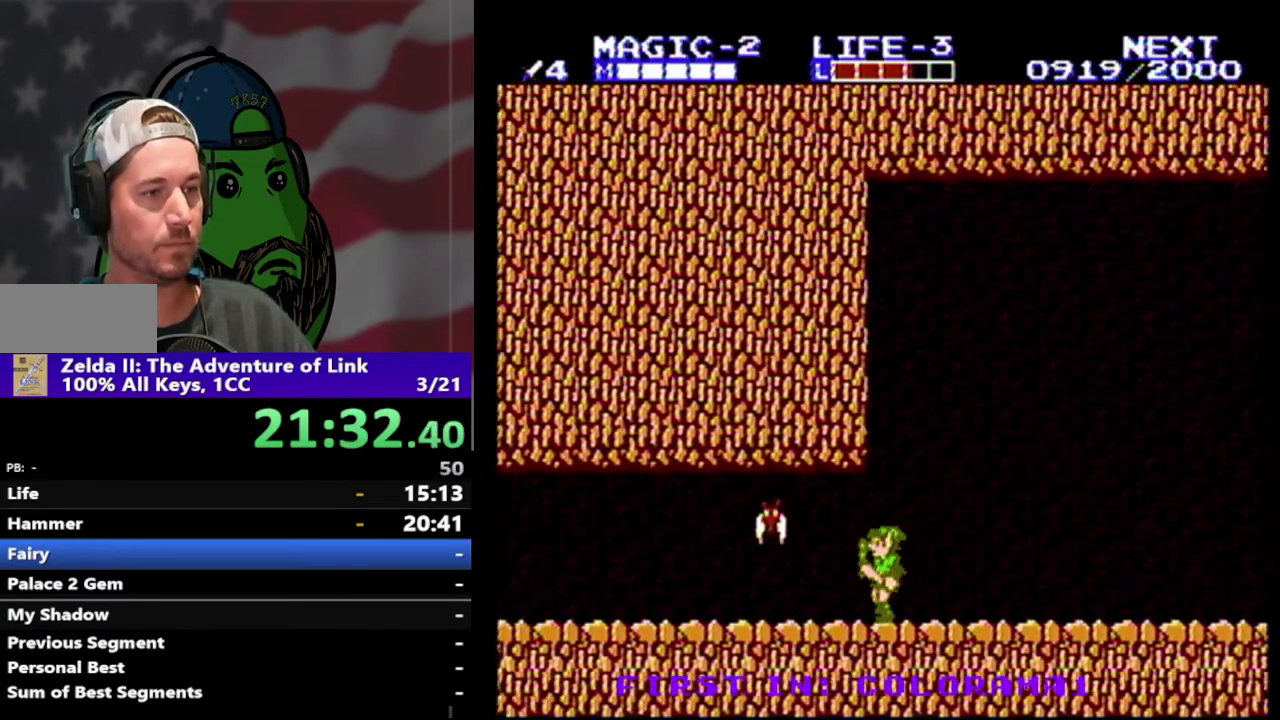
{"buttons": ["B"], "events": [[300, "B", "down"], [333, "DPAD_LEFT", "up"], [400, "B", "up"], [467, "B", "down"]]}
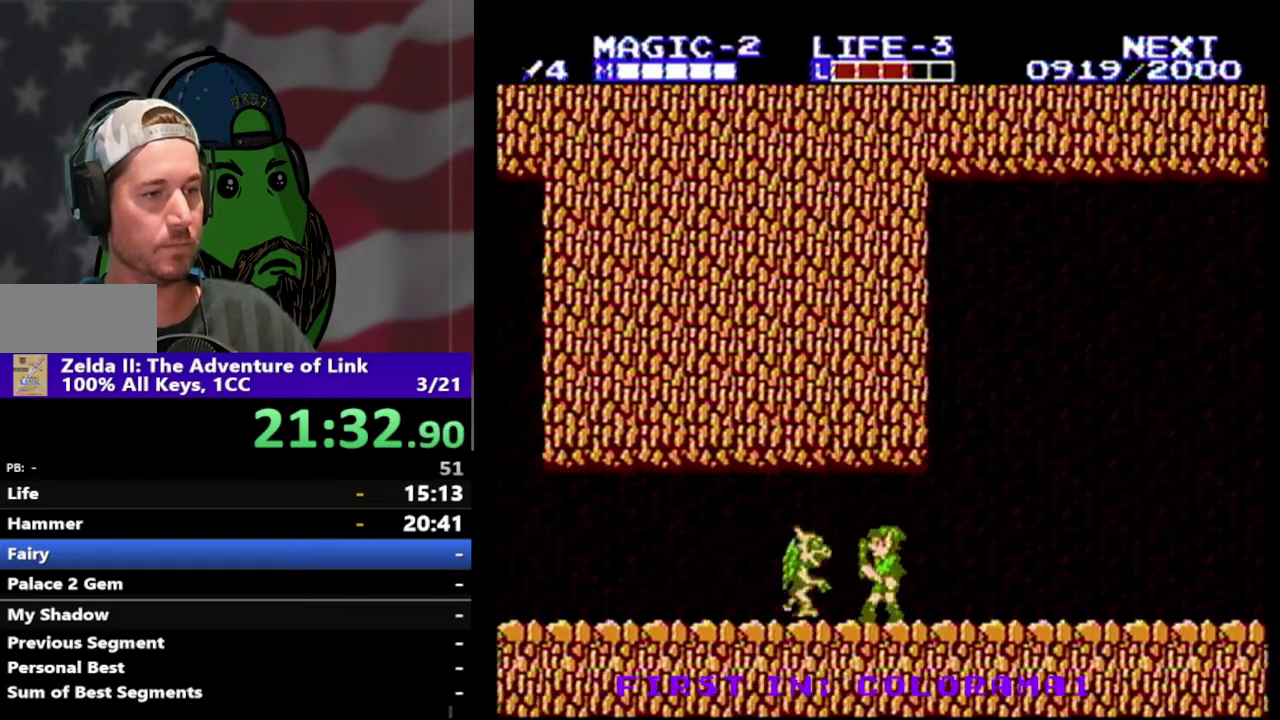
{"buttons": ["DPAD_LEFT"], "events": [[33, "B", "up"], [133, "B", "down"], [367, "B", "up"], [400, "DPAD_LEFT", "down"]]}
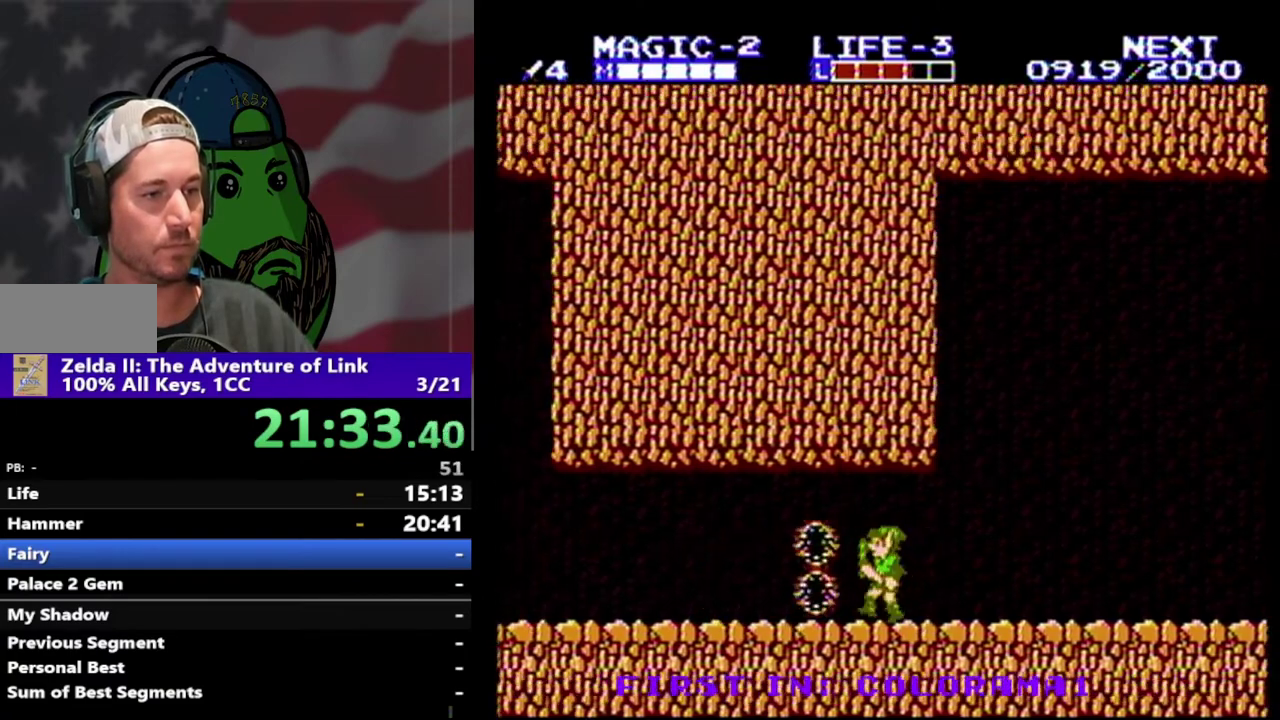
{"buttons": ["DPAD_LEFT"], "events": []}
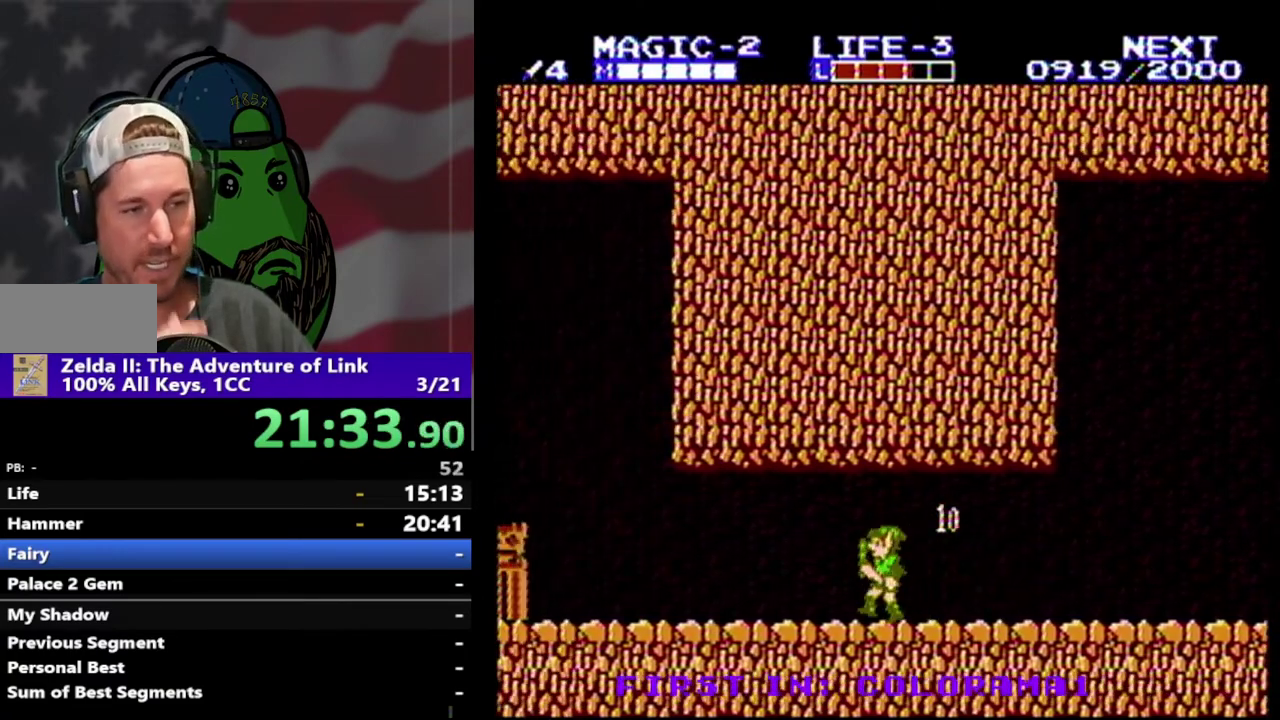
{"buttons": ["DPAD_LEFT"], "events": []}
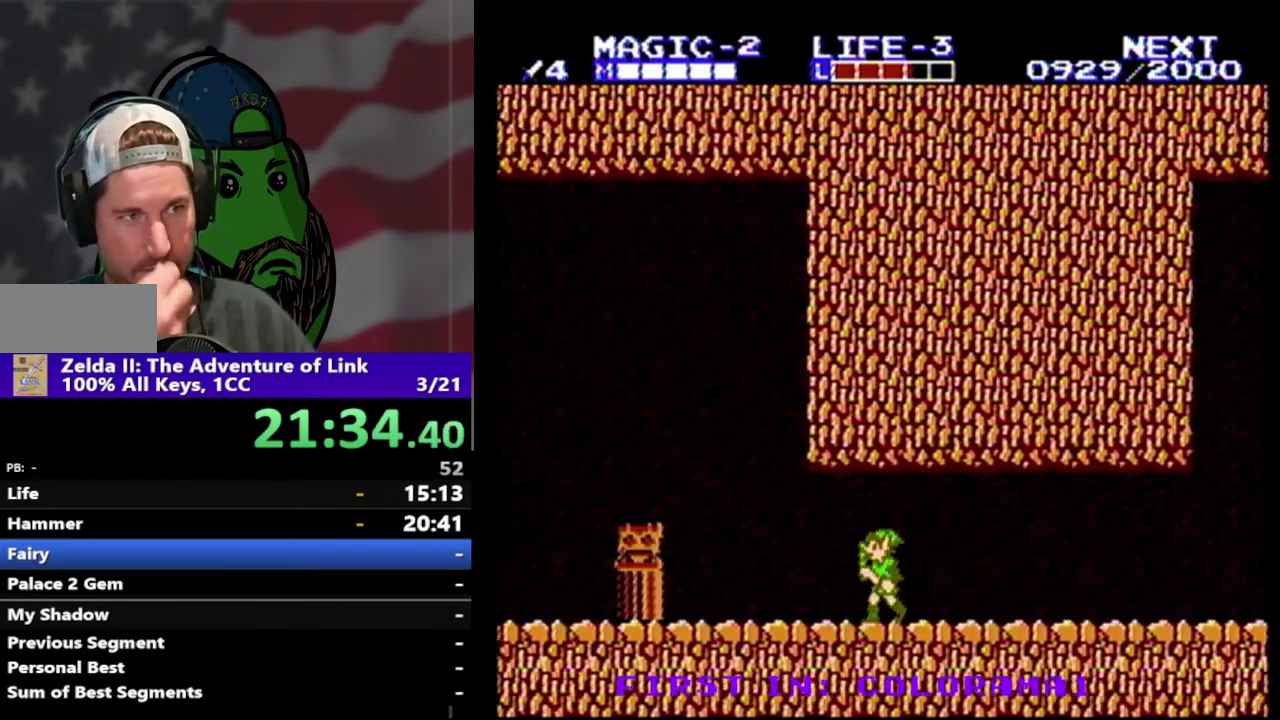
{"buttons": ["DPAD_LEFT"], "events": []}
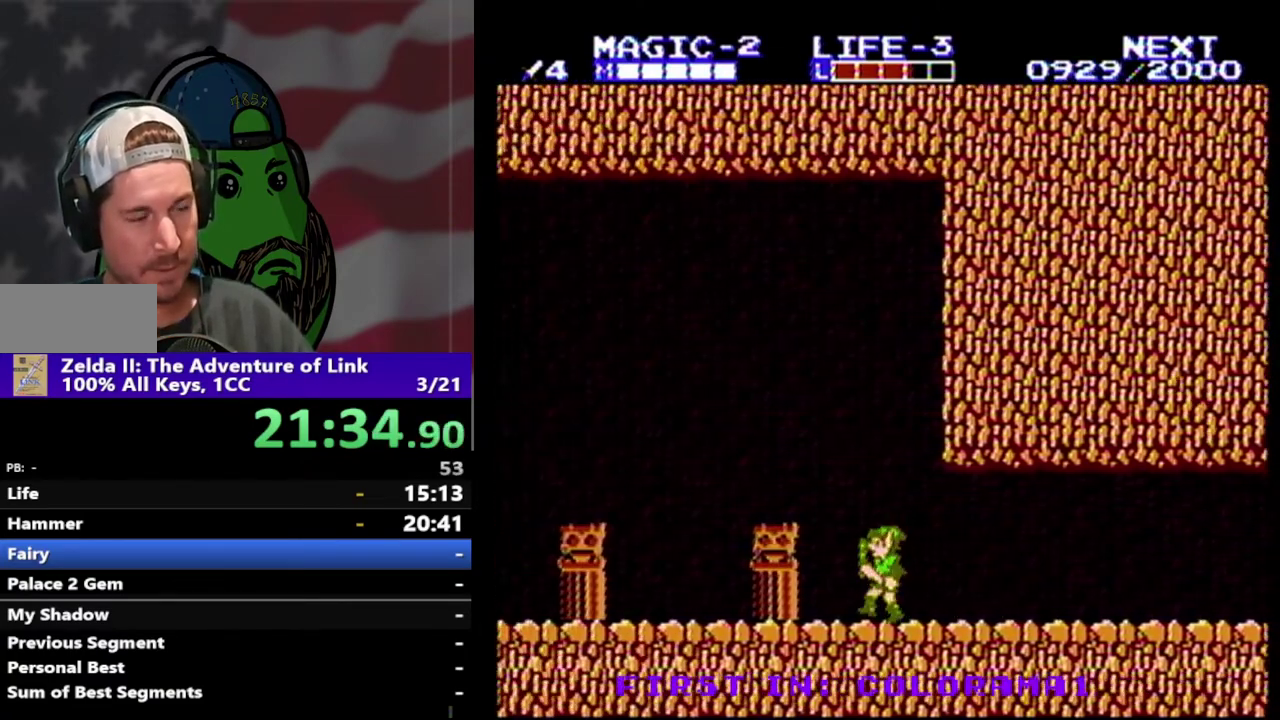
{"buttons": ["DPAD_LEFT"], "events": []}
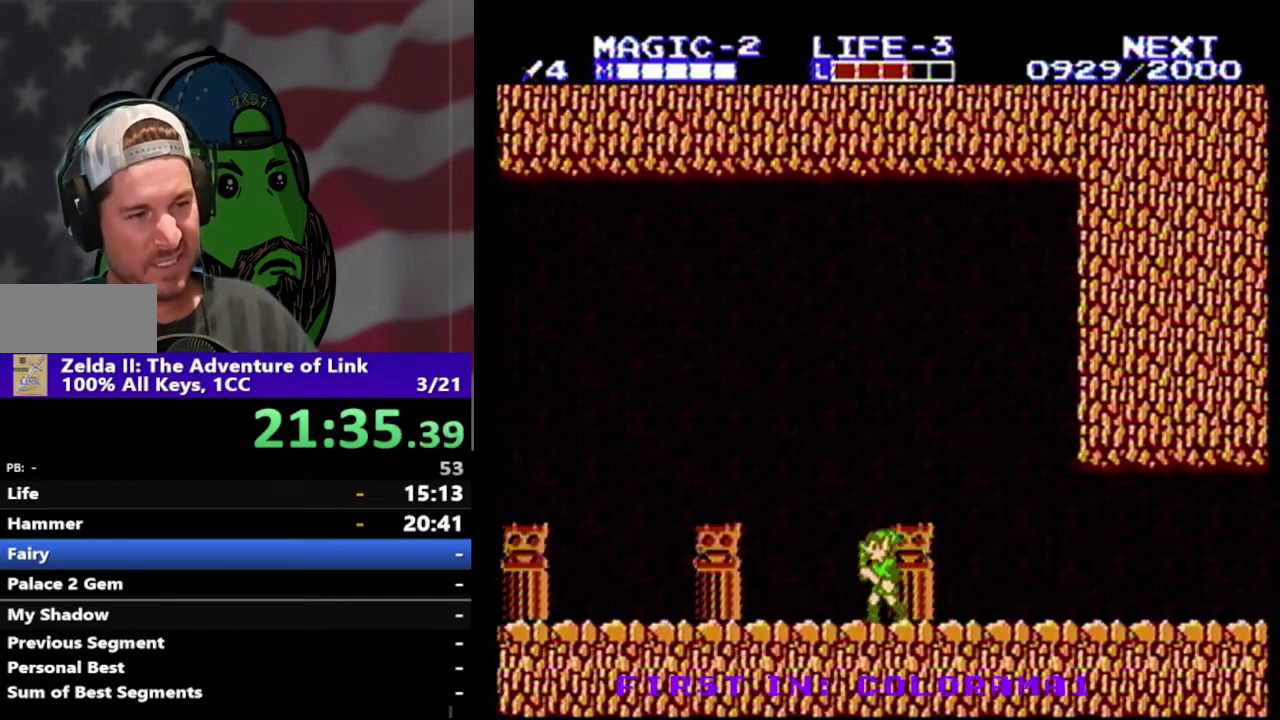
{"buttons": ["DPAD_LEFT"], "events": []}
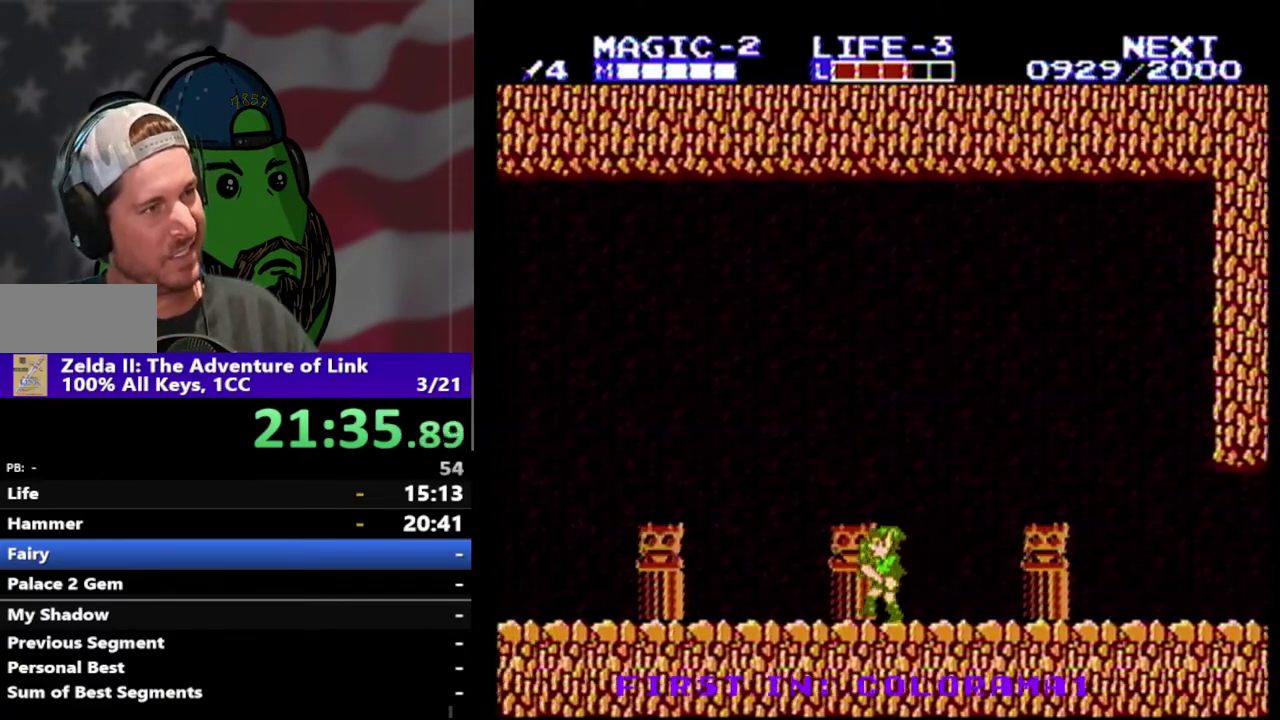
{"buttons": ["START"], "events": [[100, "A", "down"], [233, "A", "up"], [500, "DPAD_LEFT", "up"], [500, "START", "down"]]}
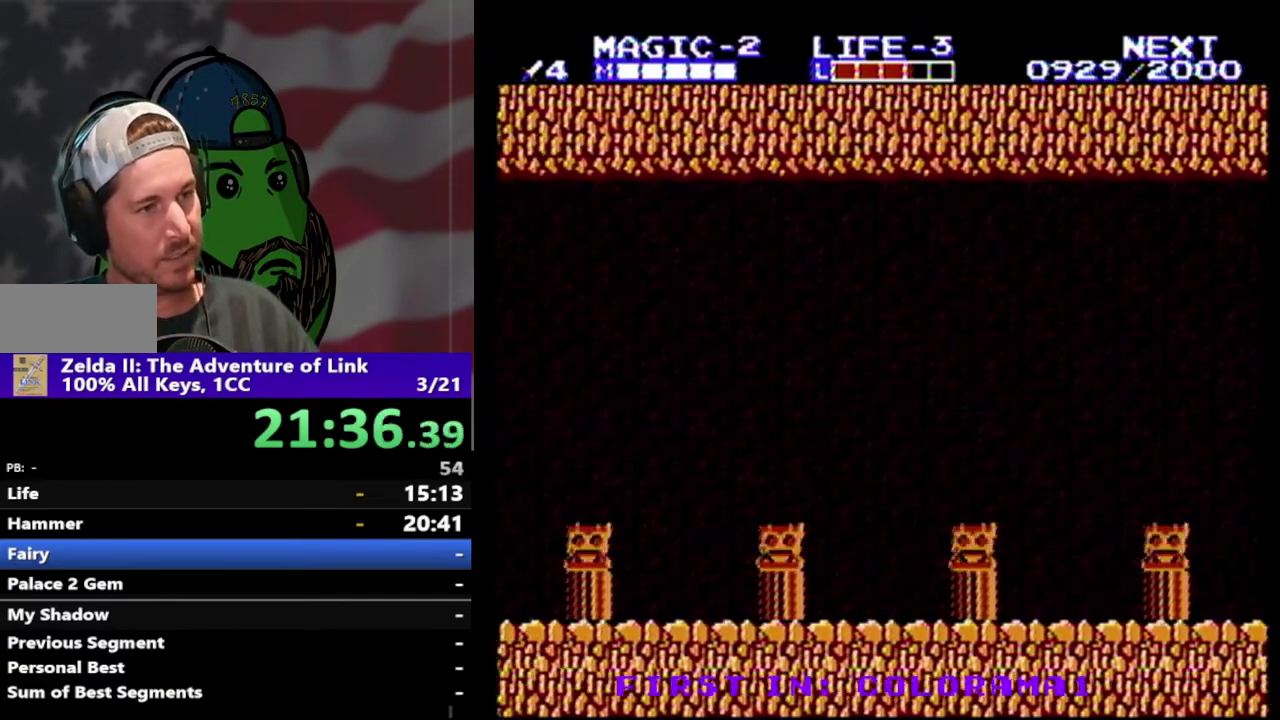
{"buttons": ["DPAD_LEFT"], "events": [[133, "START", "up"], [367, "START", "down"], [467, "DPAD_LEFT", "down"], [500, "START", "up"]]}
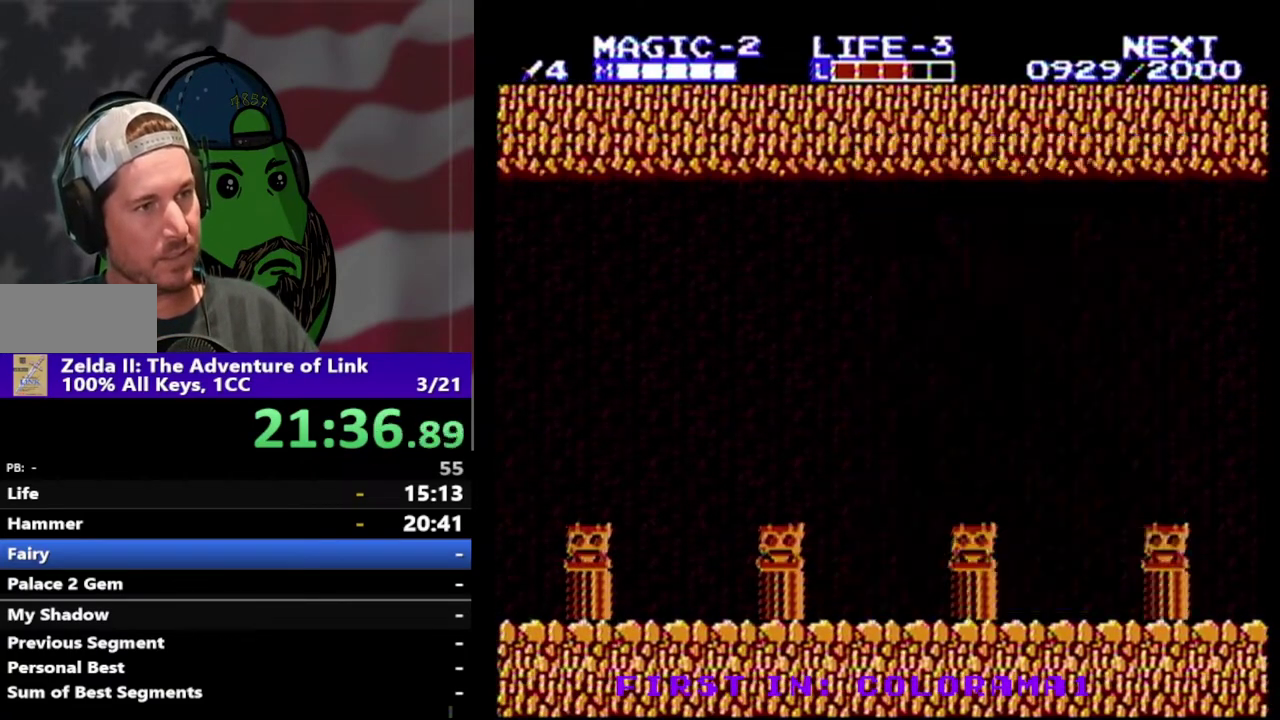
{"buttons": ["A", "DPAD_LEFT"], "events": [[467, "A", "down"]]}